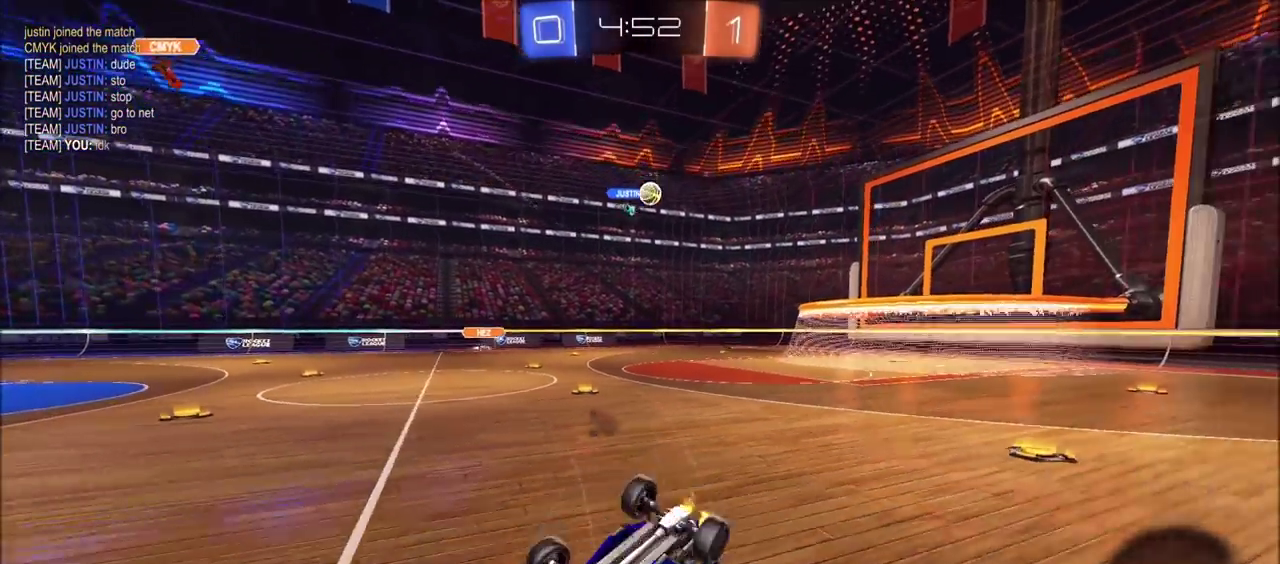
Gameplay with a controller (PlayStation layout); each line is a JSON object with the inputs held at the frame after it (dt_ms = milliseconds from this image to that frame). "events" lists button and stick changes between this image and that frame as [ms after this image, input, new state], when the widget could be followed in between. Not read: L1 L3 R1 R3 right_stick.
{"dt_ms": 500, "buttons": ["R2"], "left_stick": "left", "events": [[500, "left_stick", "left"]]}
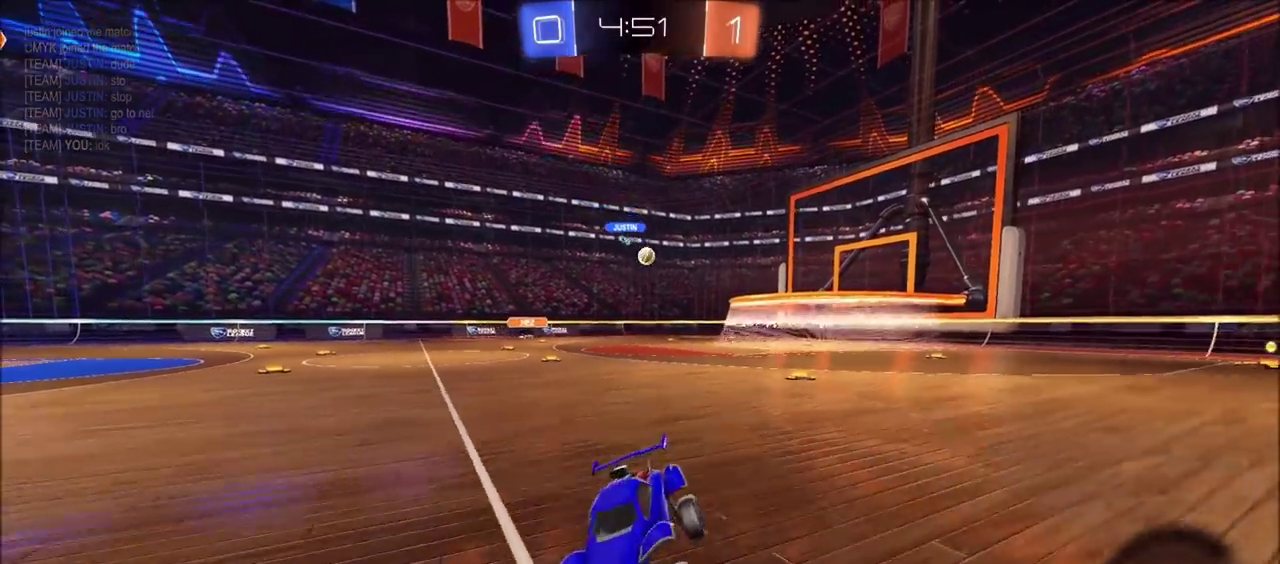
{"dt_ms": 500, "buttons": ["R2"], "left_stick": "left", "events": []}
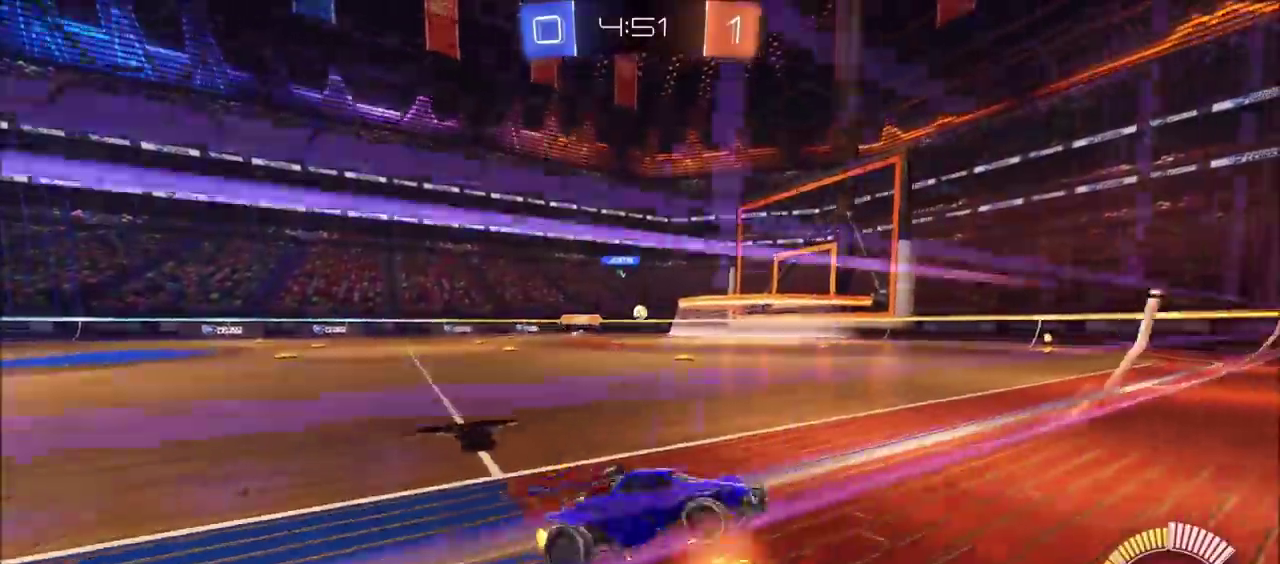
{"dt_ms": 500, "buttons": ["R2"], "left_stick": "left", "events": []}
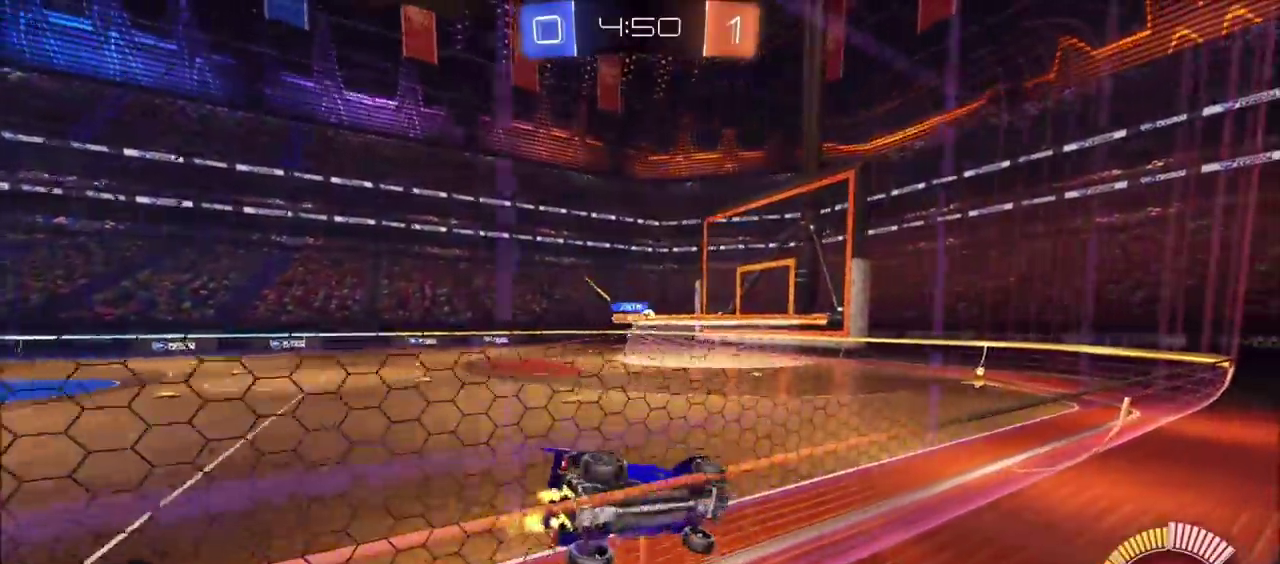
{"dt_ms": 500, "buttons": ["CIRCLE", "R2"], "left_stick": "left", "events": [[50, "left_stick", "up-left"], [100, "left_stick", "left"], [283, "CIRCLE", "down"]]}
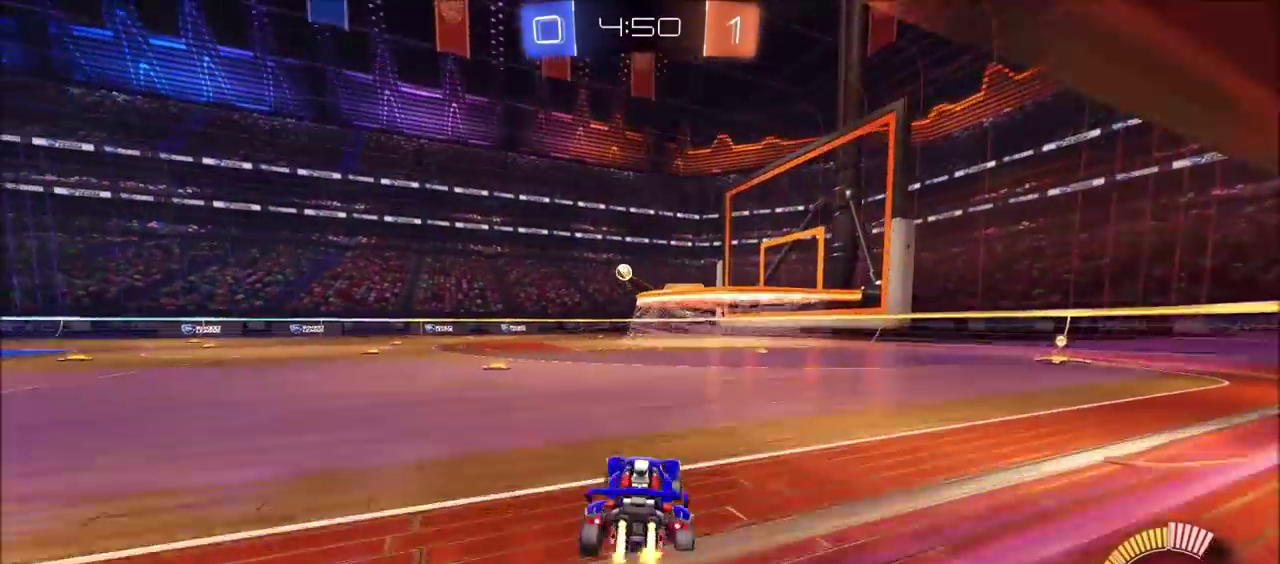
{"dt_ms": 500, "buttons": ["CIRCLE", "TRIANGLE", "R2"], "left_stick": "center", "events": [[200, "left_stick", "center"], [333, "left_stick", "left"], [467, "left_stick", "center"], [500, "TRIANGLE", "down"]]}
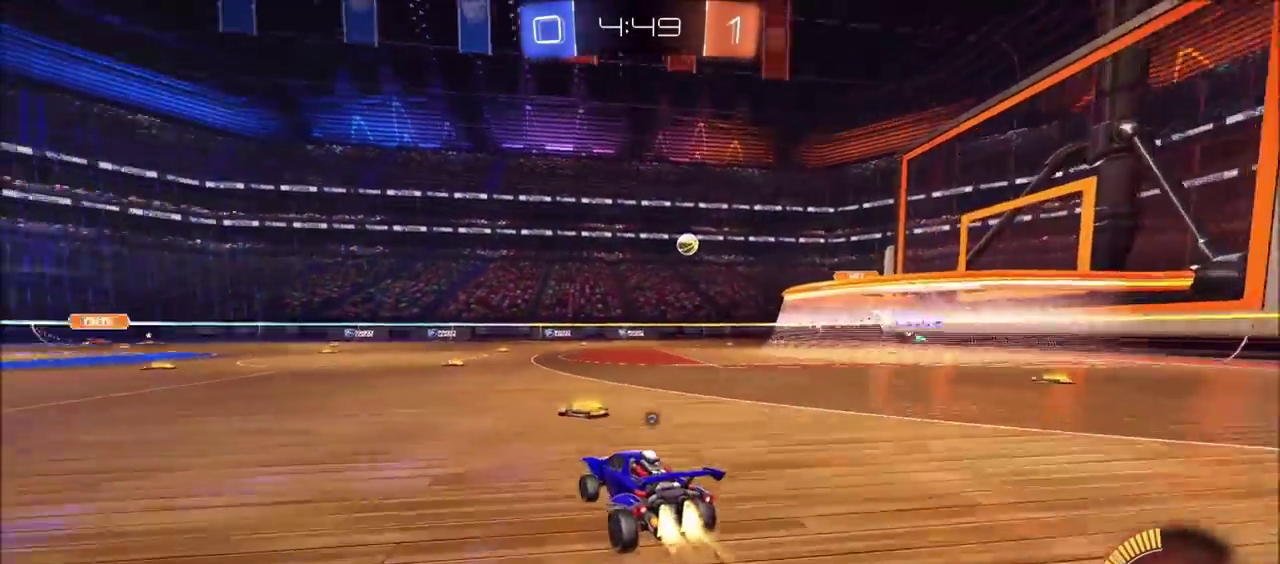
{"dt_ms": 500, "buttons": ["R2"], "left_stick": "left", "events": [[83, "left_stick", "left"], [100, "TRIANGLE", "up"], [317, "CIRCLE", "up"], [383, "TRIANGLE", "down"], [483, "TRIANGLE", "up"]]}
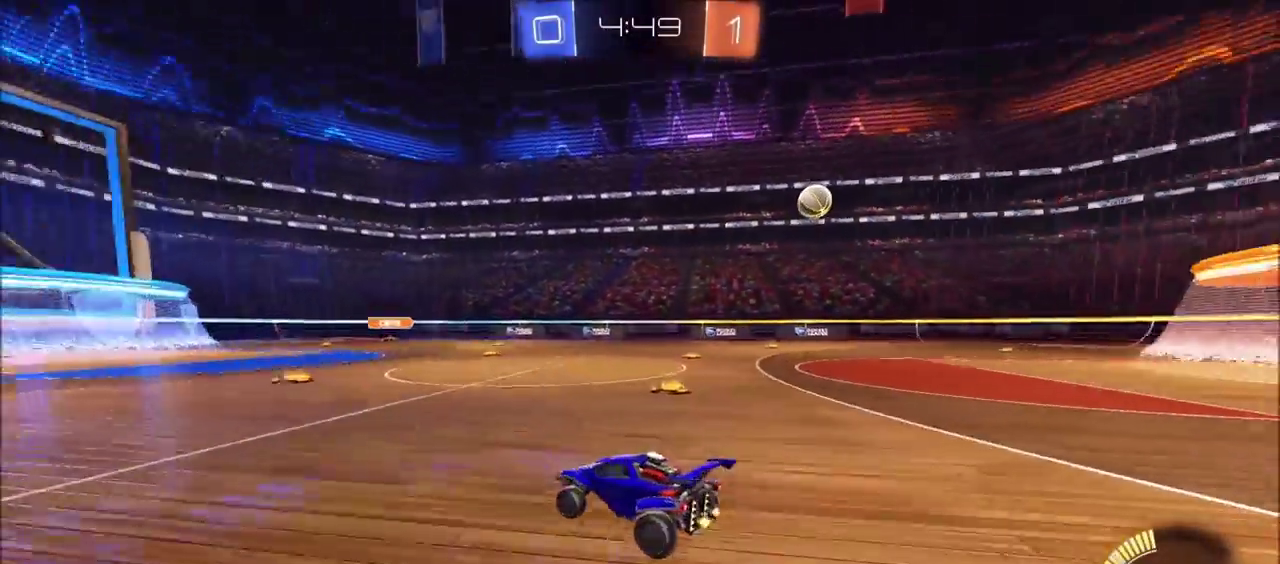
{"dt_ms": 500, "buttons": ["R2"], "left_stick": "up-right", "events": [[17, "left_stick", "center"], [267, "left_stick", "right"], [383, "left_stick", "up-right"]]}
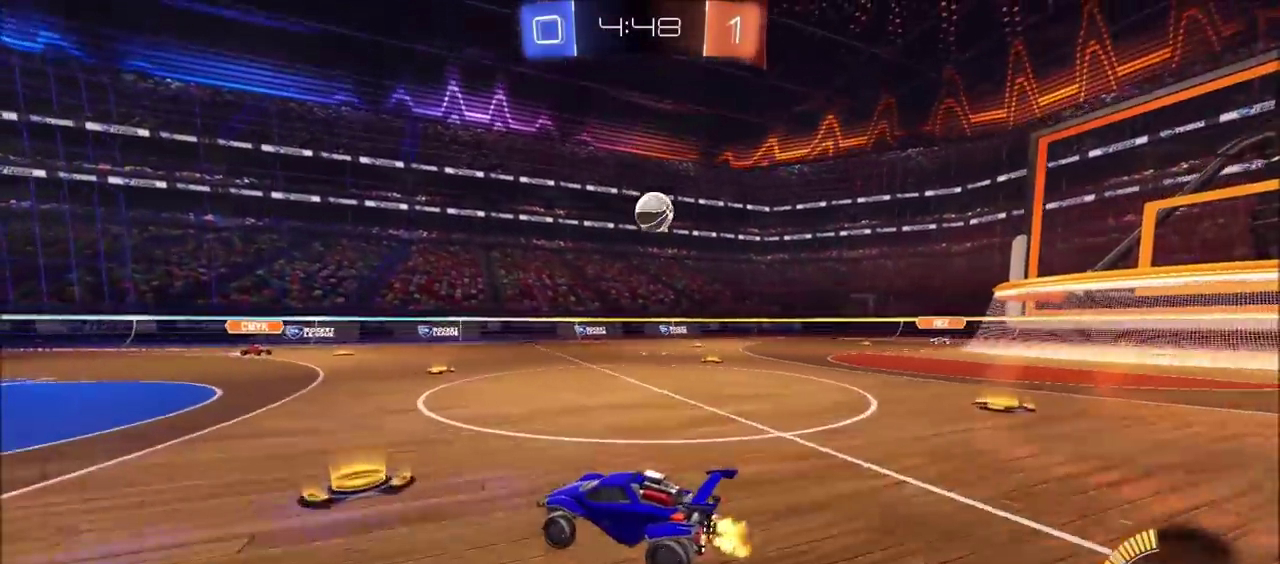
{"dt_ms": 500, "buttons": ["R2"], "left_stick": "left", "events": [[217, "left_stick", "center"], [300, "left_stick", "left"]]}
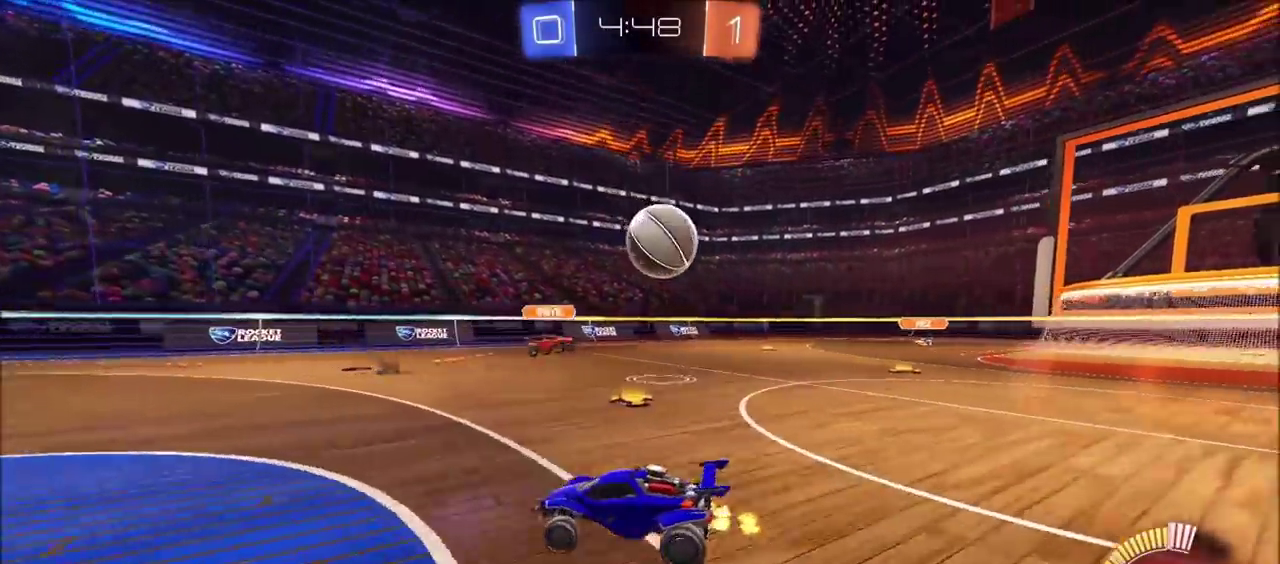
{"dt_ms": 500, "buttons": ["R2"], "left_stick": "center", "events": [[383, "left_stick", "center"]]}
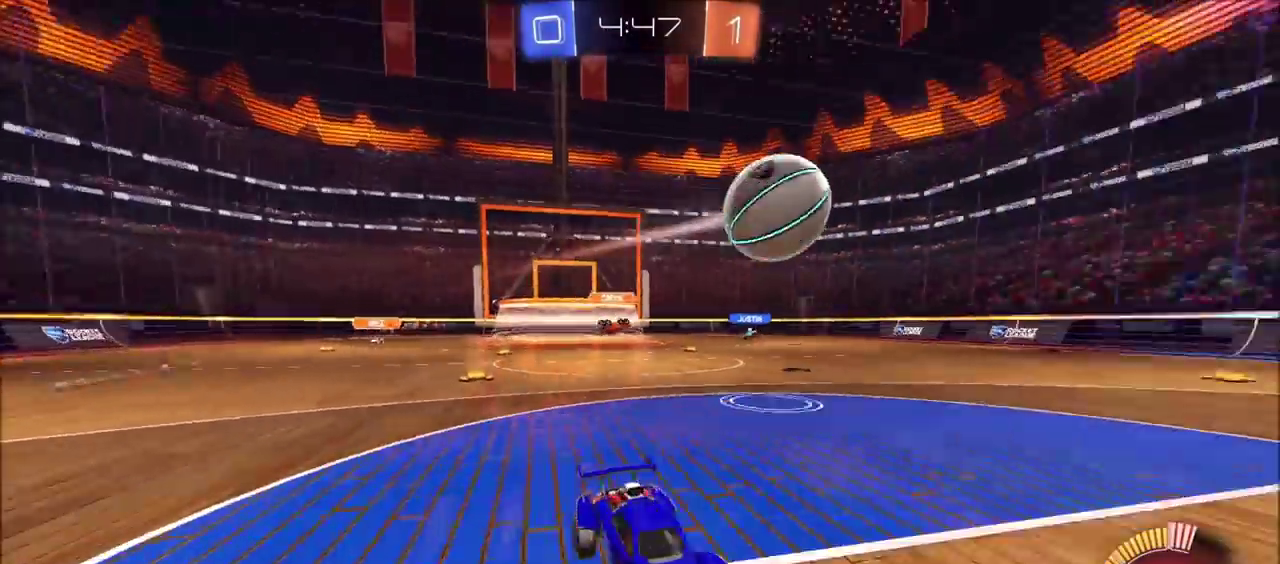
{"dt_ms": 500, "buttons": ["CIRCLE", "R2"], "left_stick": "center", "events": [[33, "left_stick", "left"], [83, "CIRCLE", "down"], [150, "CIRCLE", "up"], [233, "CIRCLE", "down"], [450, "left_stick", "center"]]}
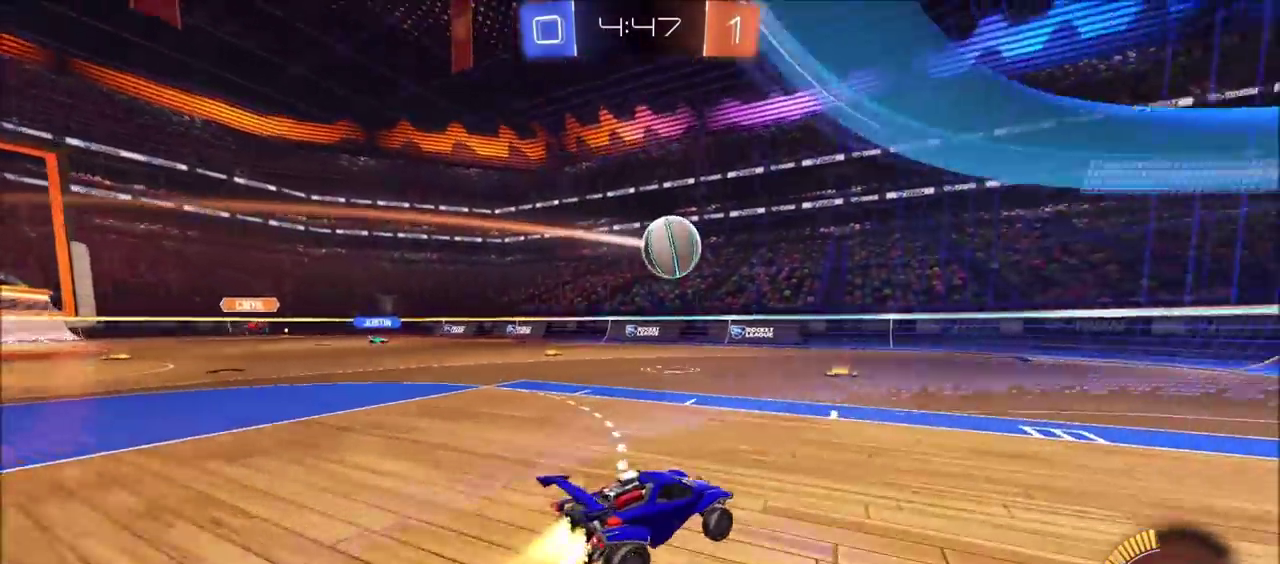
{"dt_ms": 1000, "buttons": ["R2"], "left_stick": "up-right", "events": [[67, "left_stick", "up-right"], [183, "left_stick", "center"], [233, "CIRCLE", "up"], [250, "left_stick", "left"], [383, "left_stick", "center"], [567, "left_stick", "up-right"], [650, "left_stick", "center"], [700, "left_stick", "left"], [833, "left_stick", "center"], [900, "CIRCLE", "down"], [967, "left_stick", "up-right"], [983, "CIRCLE", "up"]]}
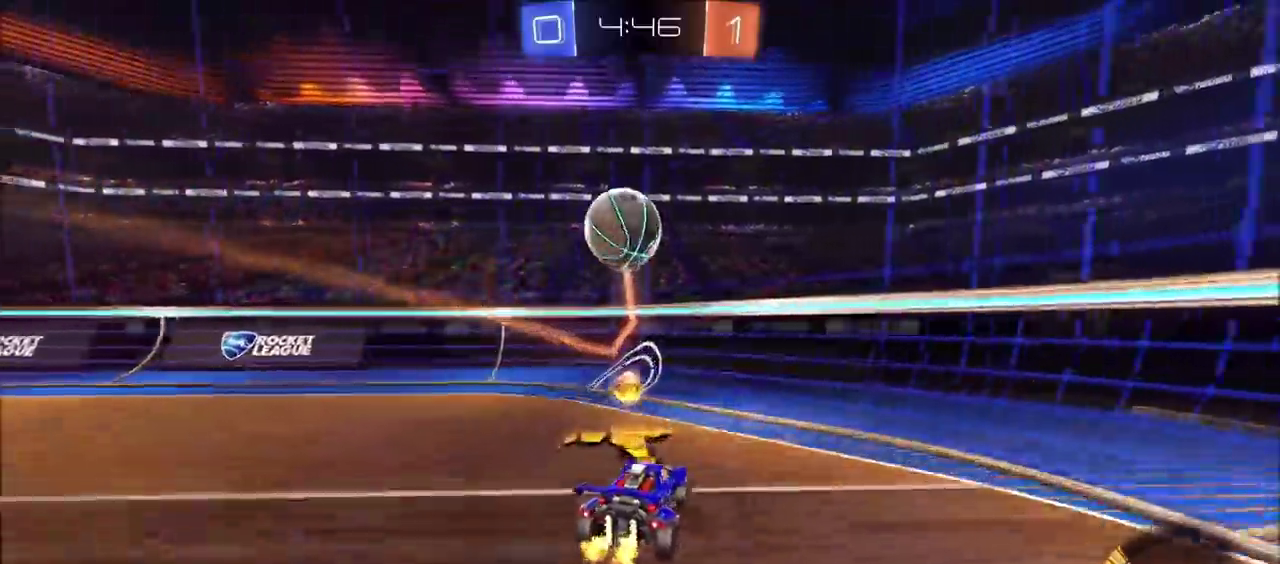
{"dt_ms": 500, "buttons": ["R2"], "left_stick": "center", "events": [[150, "CIRCLE", "down"], [167, "left_stick", "center"], [350, "left_stick", "left"], [383, "CIRCLE", "up"], [433, "left_stick", "center"]]}
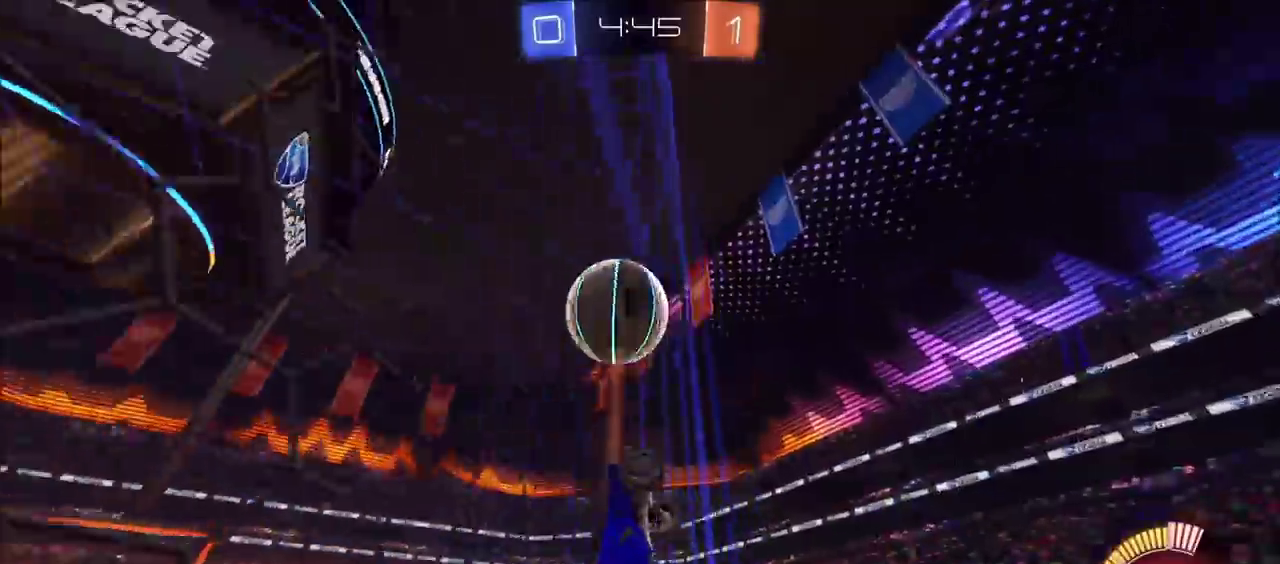
{"dt_ms": 500, "buttons": ["L2"], "left_stick": "center", "events": [[133, "left_stick", "left"], [217, "left_stick", "center"], [367, "R2", "up"], [433, "L2", "down"]]}
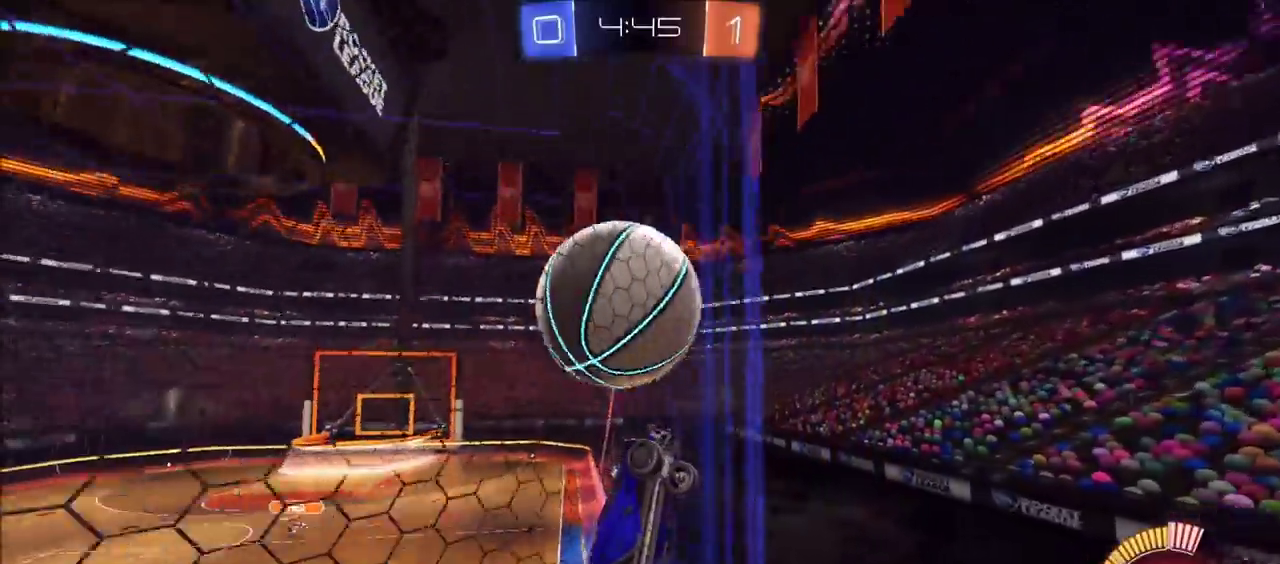
{"dt_ms": 500, "buttons": [], "left_stick": "left", "events": [[83, "R2", "down"], [100, "L2", "up"], [200, "R2", "up"], [250, "L2", "down"], [350, "left_stick", "left"], [417, "L2", "up"]]}
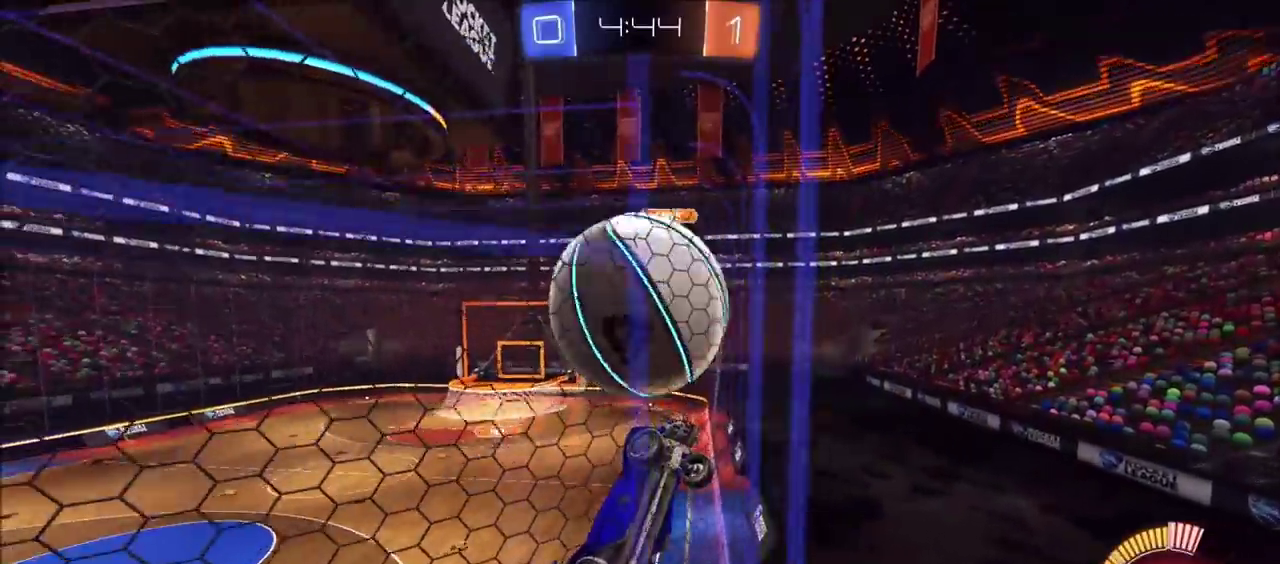
{"dt_ms": 500, "buttons": ["CIRCLE", "R2"], "left_stick": "left", "events": [[33, "left_stick", "center"], [50, "L2", "down"], [167, "R2", "down"], [183, "L2", "up"], [233, "left_stick", "left"], [367, "CIRCLE", "down"]]}
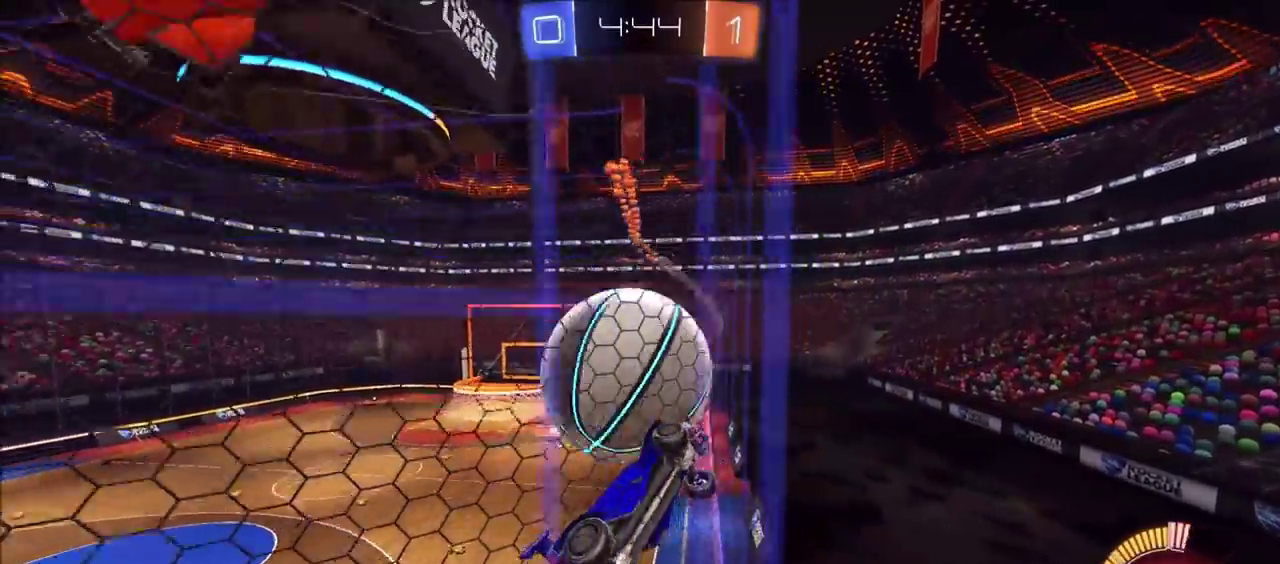
{"dt_ms": 500, "buttons": ["R2"], "left_stick": "left", "events": [[17, "CIRCLE", "up"]]}
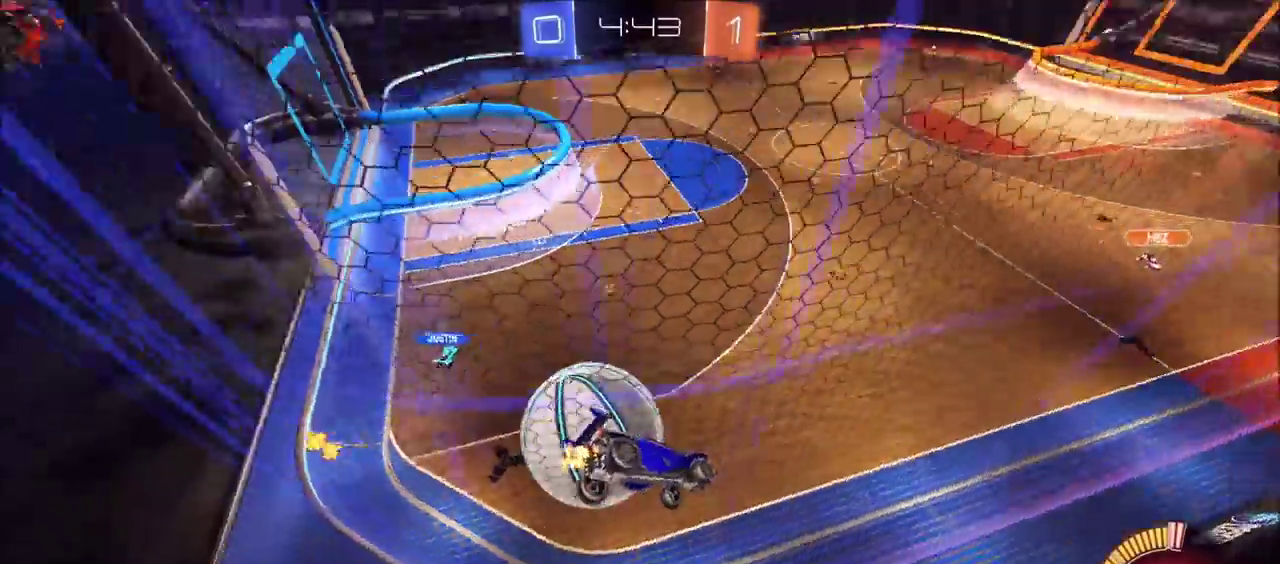
{"dt_ms": 500, "buttons": ["R2"], "left_stick": "up-right", "events": [[500, "left_stick", "up-right"]]}
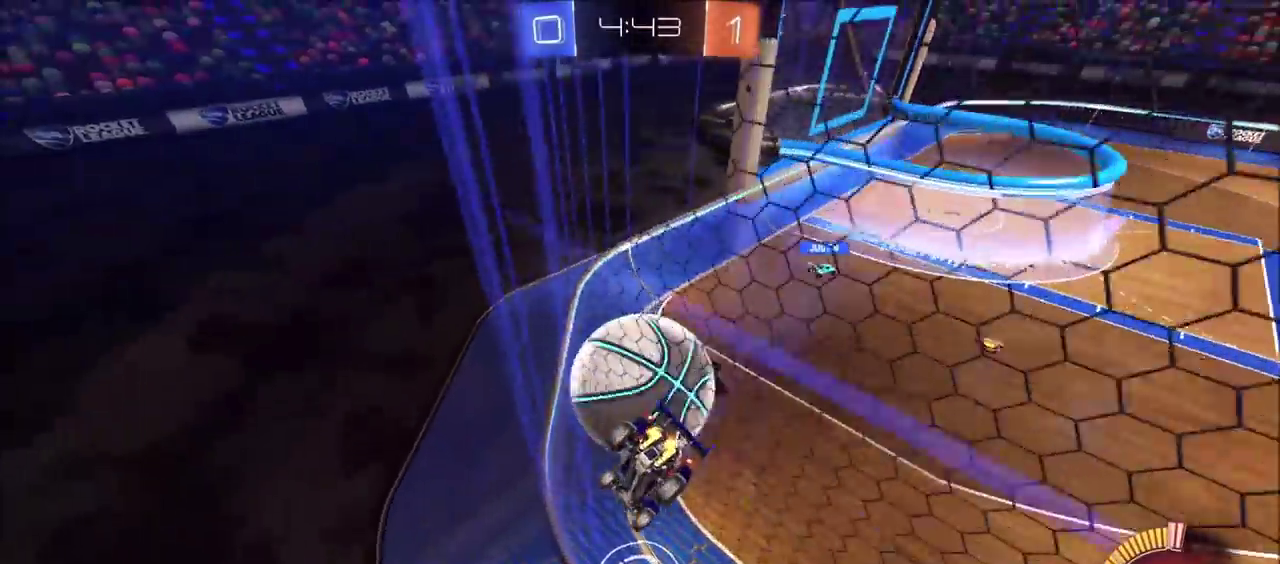
{"dt_ms": 500, "buttons": ["CIRCLE", "R2"], "left_stick": "left", "events": [[83, "L2", "down"], [167, "L2", "up"], [233, "left_stick", "left"], [333, "CIRCLE", "down"]]}
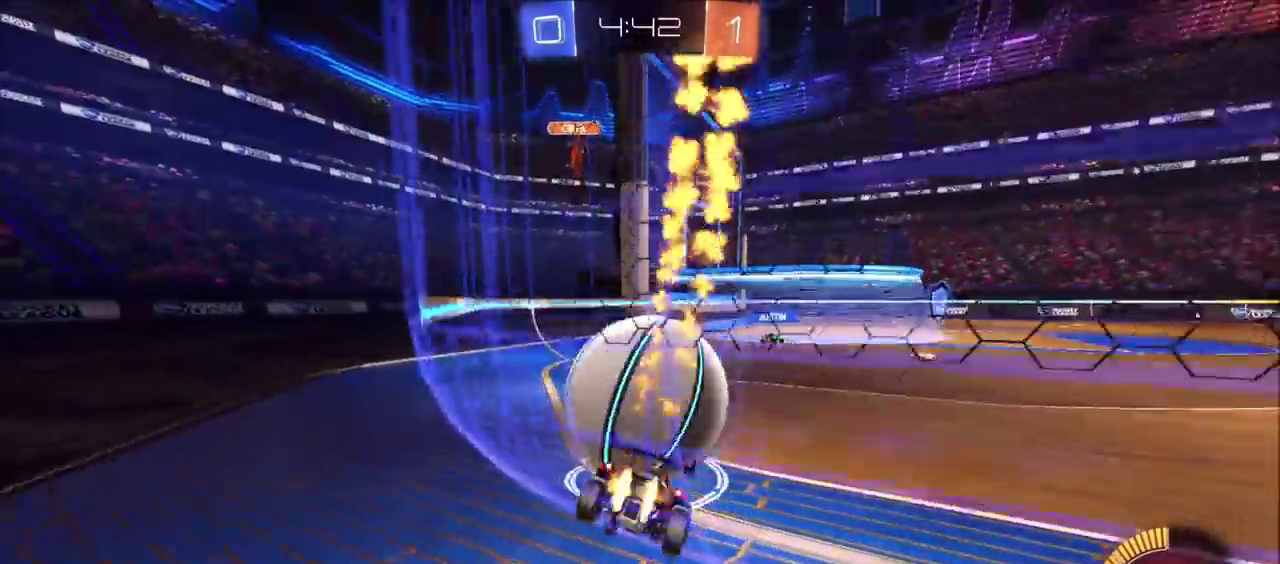
{"dt_ms": 500, "buttons": ["R2"], "left_stick": "left", "events": [[367, "CIRCLE", "up"]]}
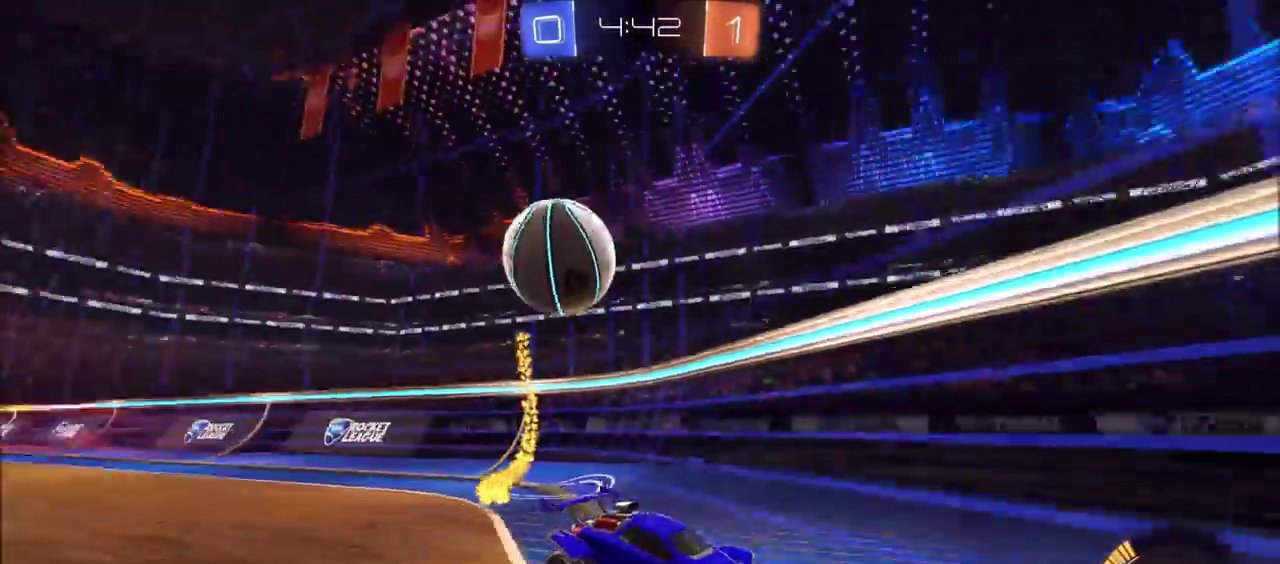
{"dt_ms": 500, "buttons": ["R2"], "left_stick": "left", "events": [[50, "R2", "up"], [250, "L2", "down"], [267, "R2", "down"], [433, "L2", "up"]]}
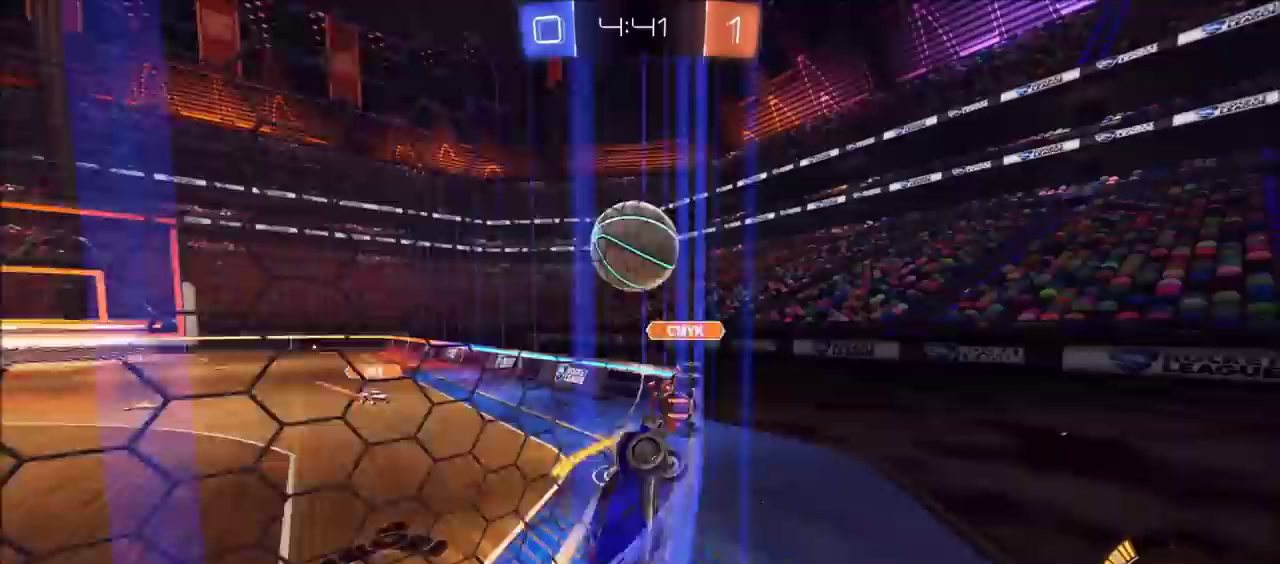
{"dt_ms": 500, "buttons": ["CROSS", "CIRCLE", "R2"], "left_stick": "center", "events": [[133, "CIRCLE", "down"], [433, "CROSS", "down"], [467, "left_stick", "center"]]}
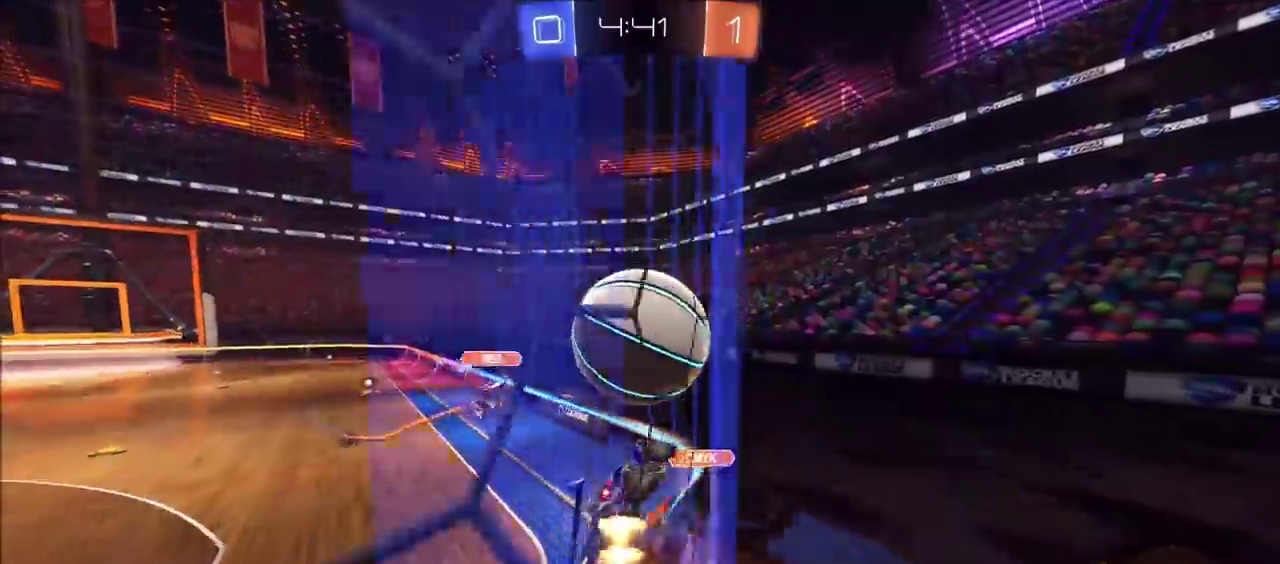
{"dt_ms": 500, "buttons": [], "left_stick": "down", "events": [[50, "CROSS", "up"], [83, "left_stick", "up"], [150, "CROSS", "down"], [250, "left_stick", "down-right"], [350, "left_stick", "down"], [383, "CIRCLE", "up"], [400, "CROSS", "up"], [500, "R2", "up"]]}
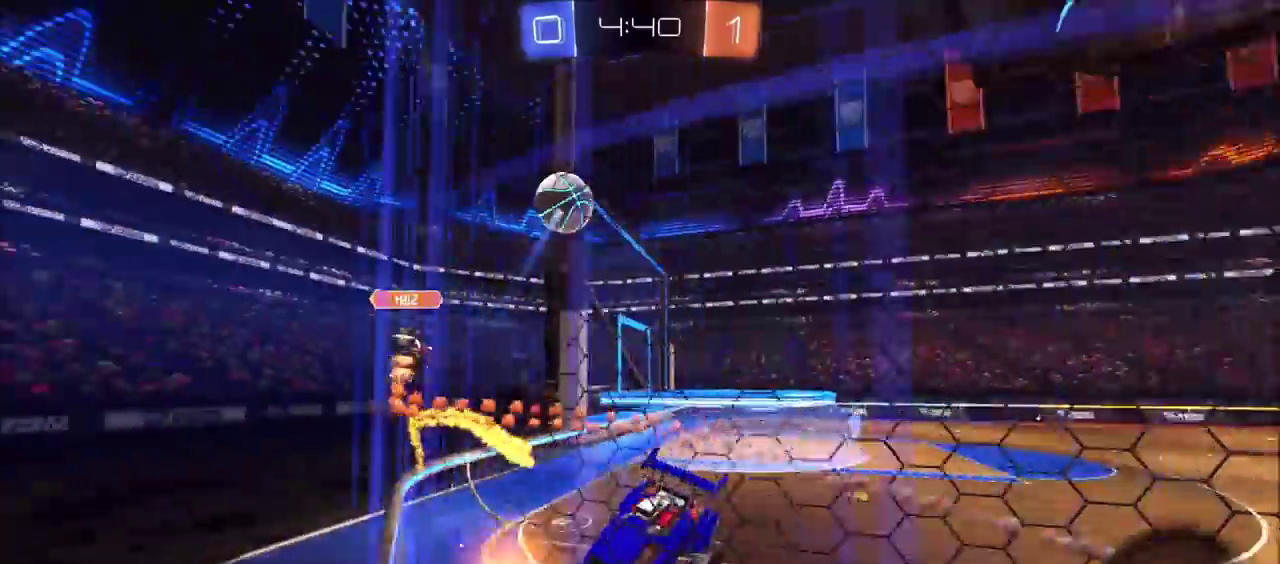
{"dt_ms": 500, "buttons": ["R2"], "left_stick": "down-right", "events": [[50, "left_stick", "down-right"], [283, "R2", "down"]]}
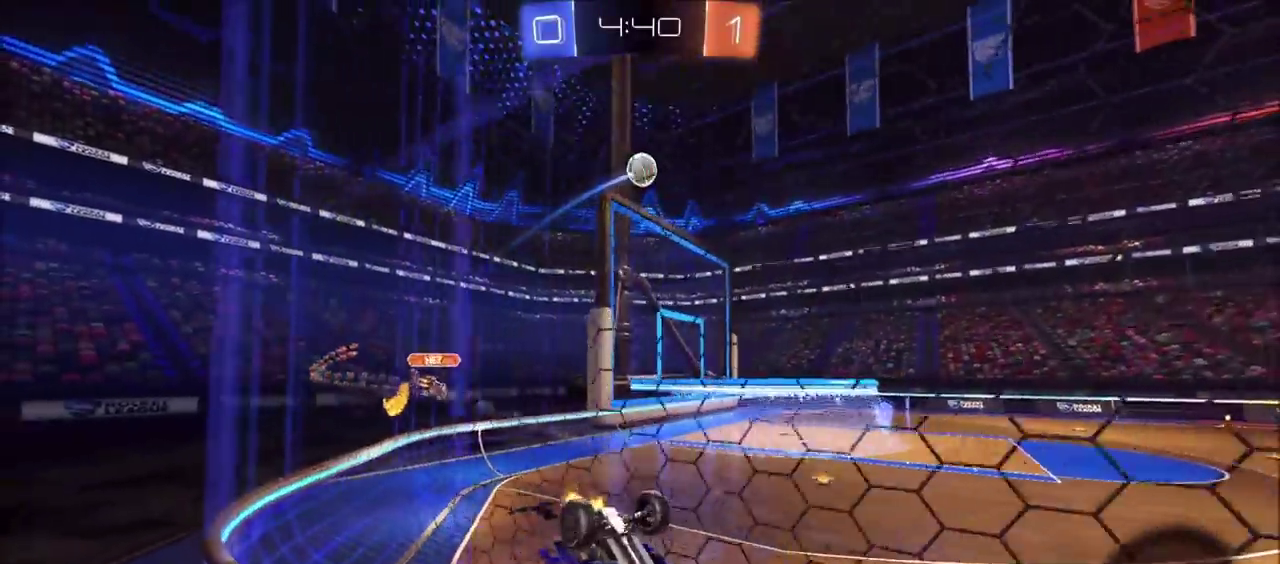
{"dt_ms": 500, "buttons": ["R2"], "left_stick": "center"}
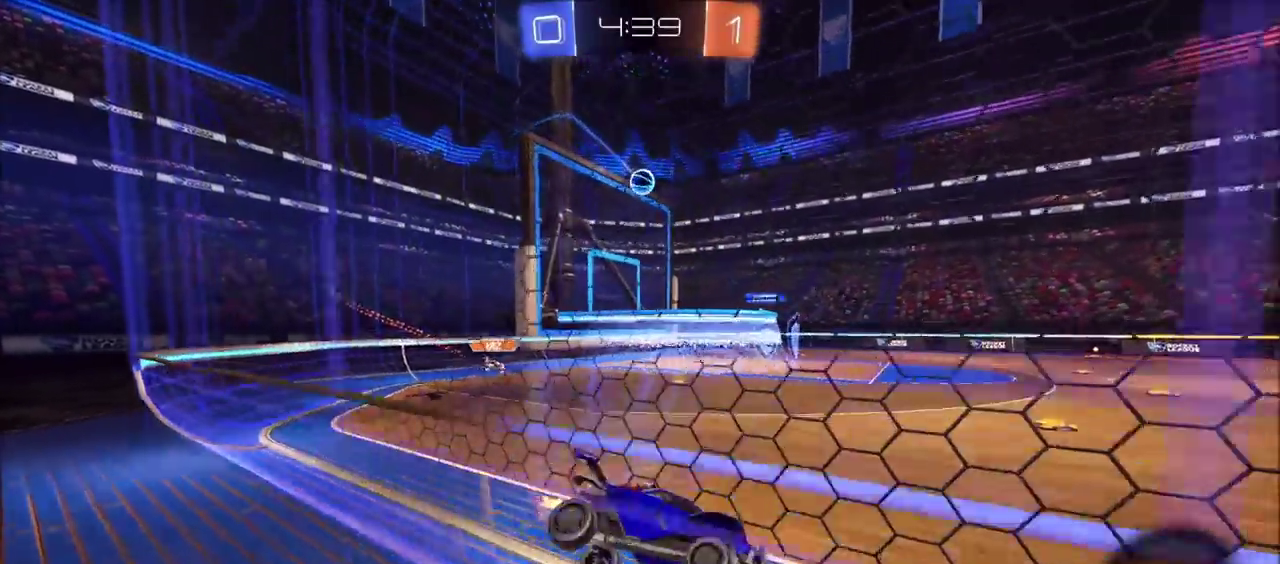
{"dt_ms": 500, "buttons": ["R2"], "left_stick": "left"}
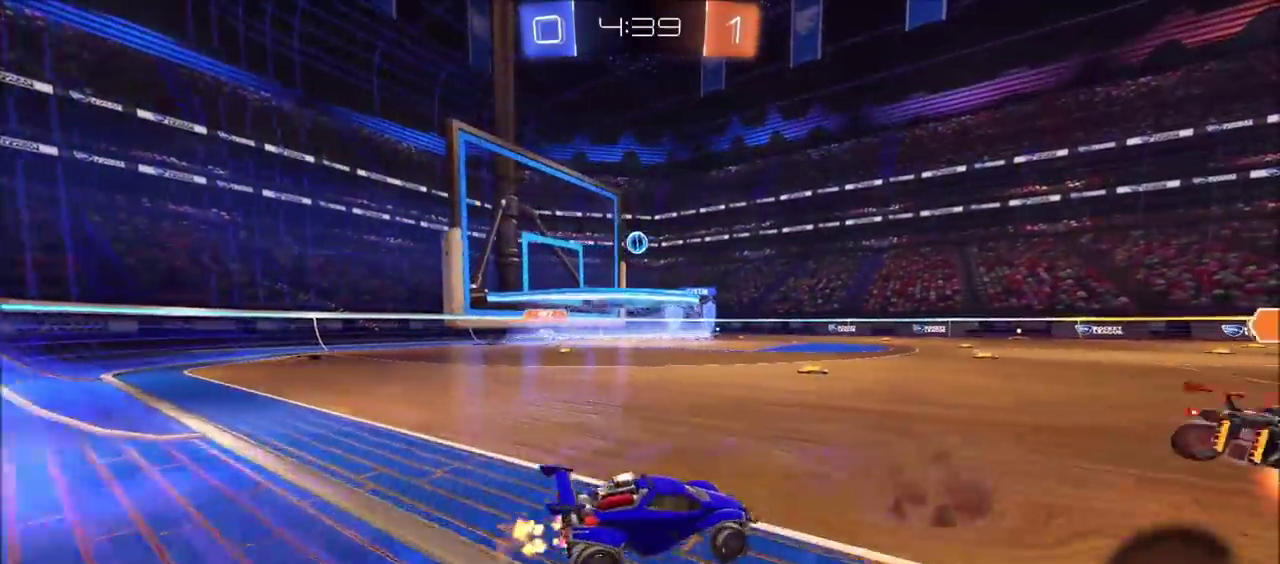
{"dt_ms": 500, "buttons": ["R2"], "left_stick": "left", "events": [[83, "left_stick", "center"], [167, "left_stick", "left"]]}
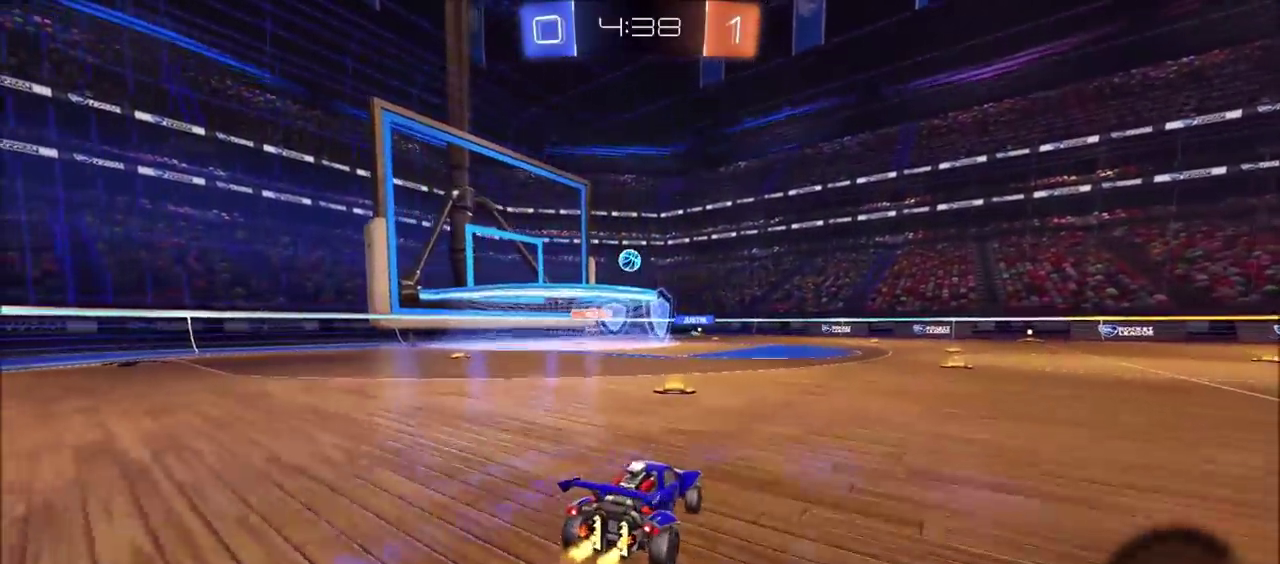
{"dt_ms": 500, "buttons": ["R2"], "left_stick": "center", "events": [[350, "left_stick", "center"]]}
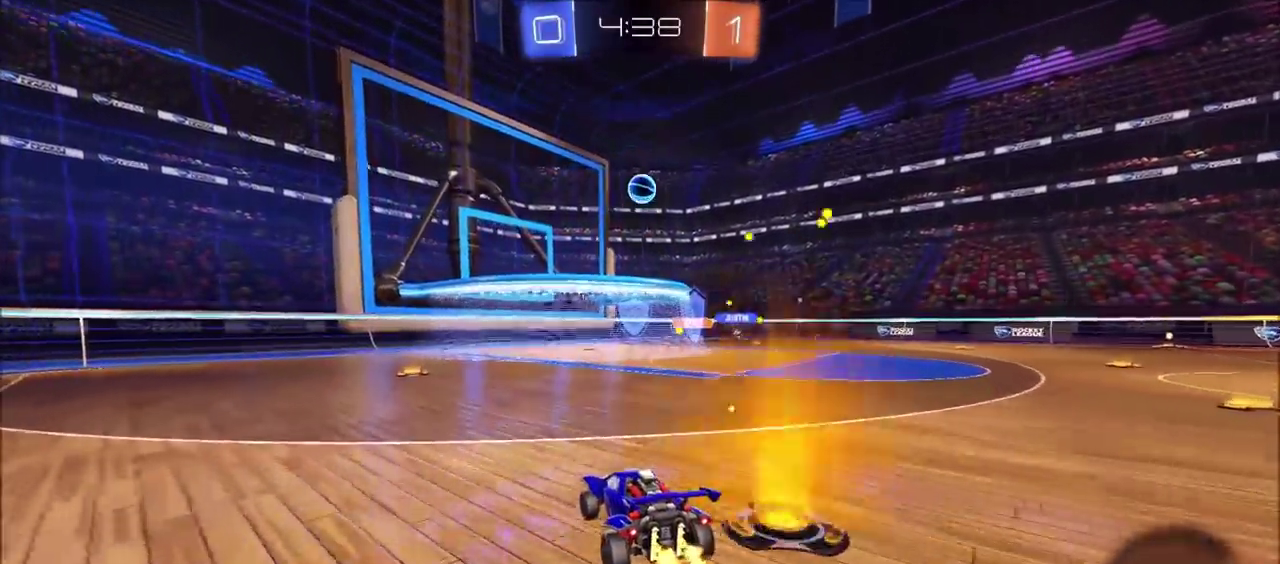
{"dt_ms": 500, "buttons": ["R2"], "left_stick": "center", "events": [[17, "left_stick", "left"], [167, "left_stick", "center"]]}
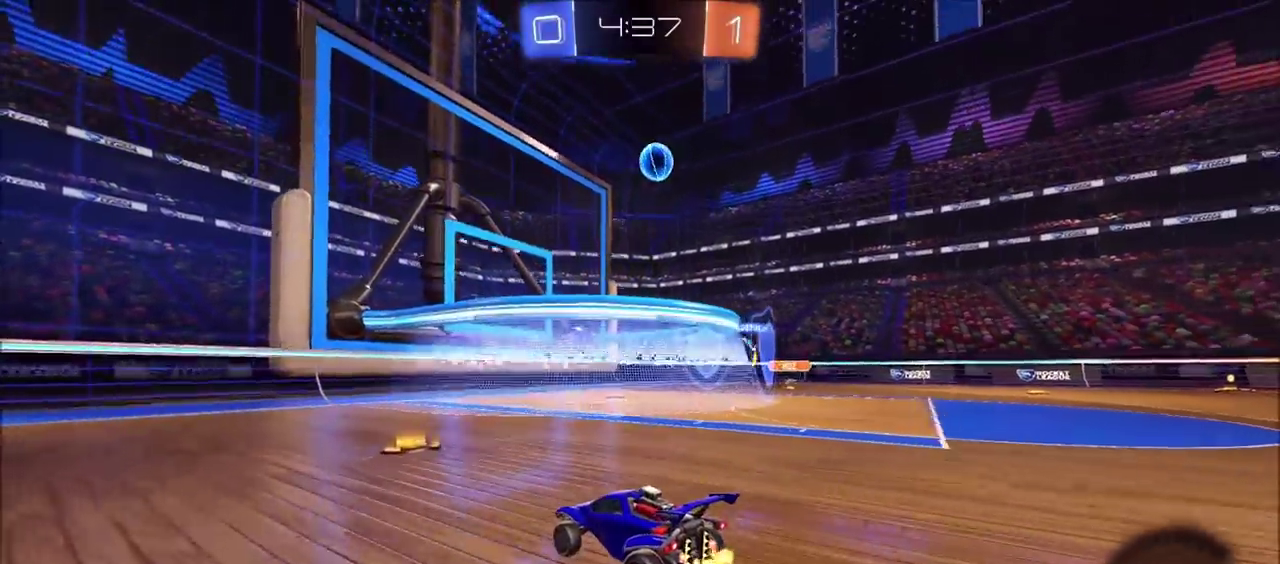
{"dt_ms": 500, "buttons": ["R2"], "left_stick": "left", "events": [[183, "left_stick", "left"]]}